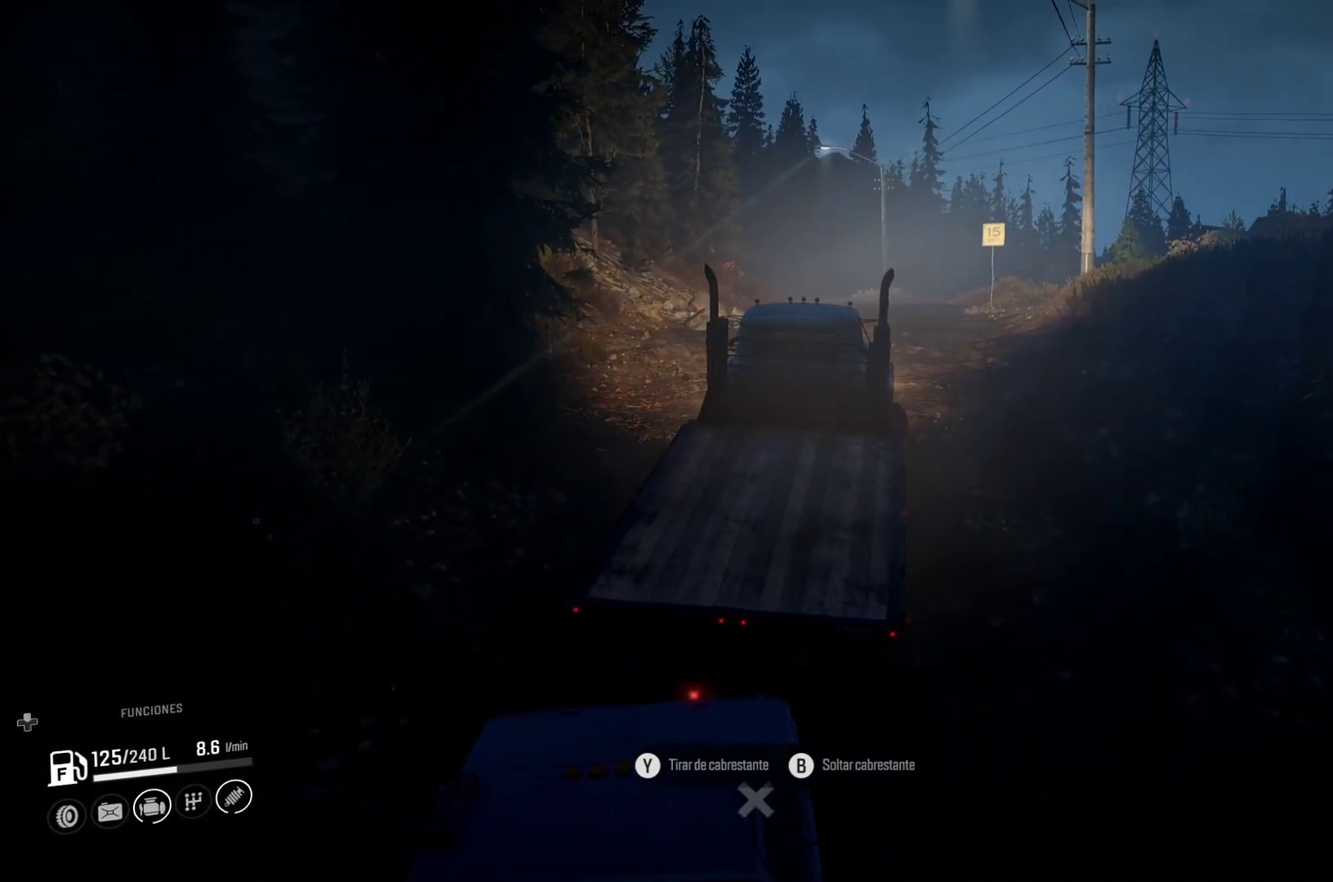
Gameplay with a controller (Xbox layout); each line is a JSON object with the inputs held at the frame after it. "events" lists button and stick changes between this image and that frame as [ms after this image, input, new state], when the widget could be followed in between. Not read: L3 R2 R3.
{"buttons": [], "left_stick": "right", "right_stick": "center", "events": []}
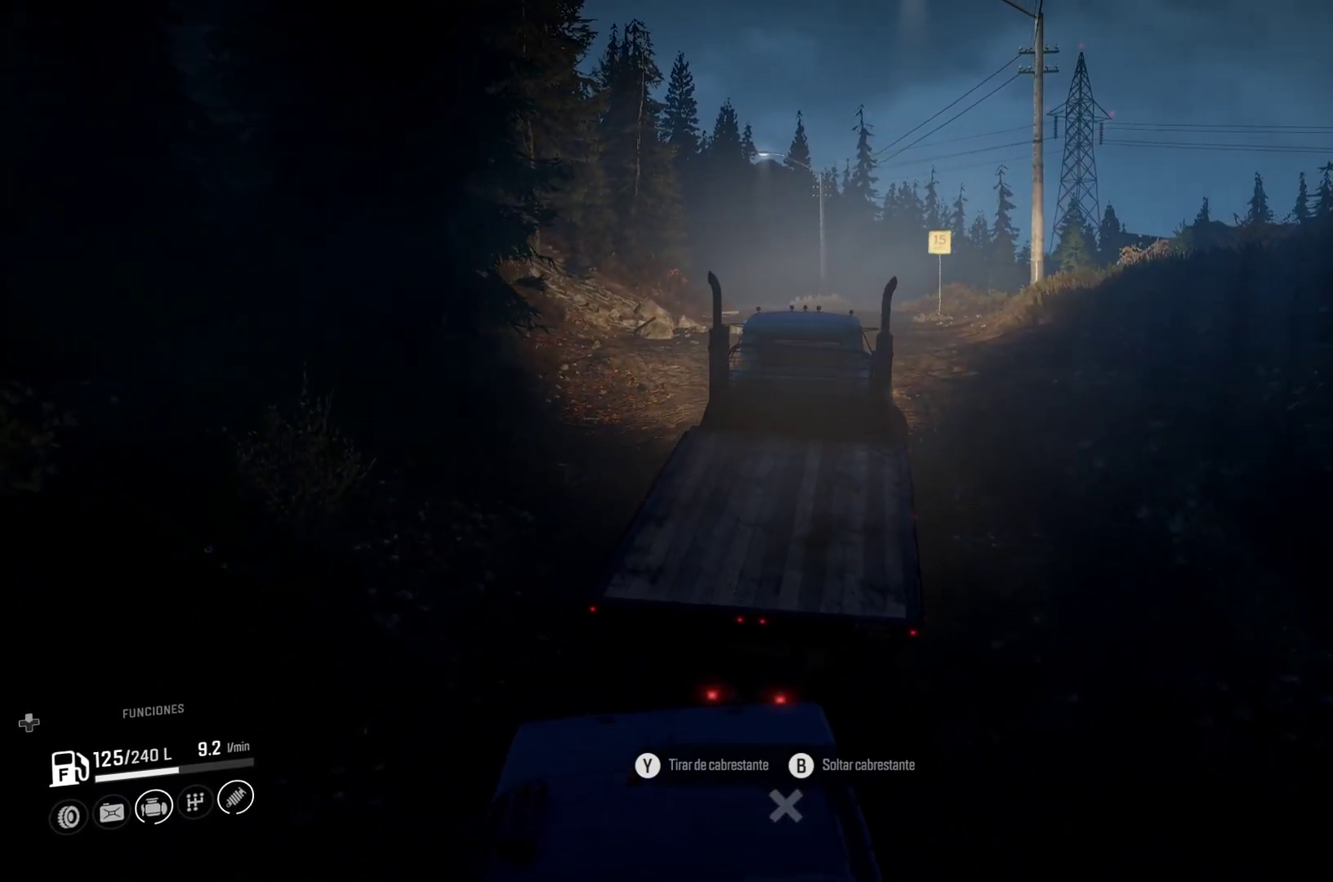
{"buttons": [], "left_stick": "right", "right_stick": "center", "events": []}
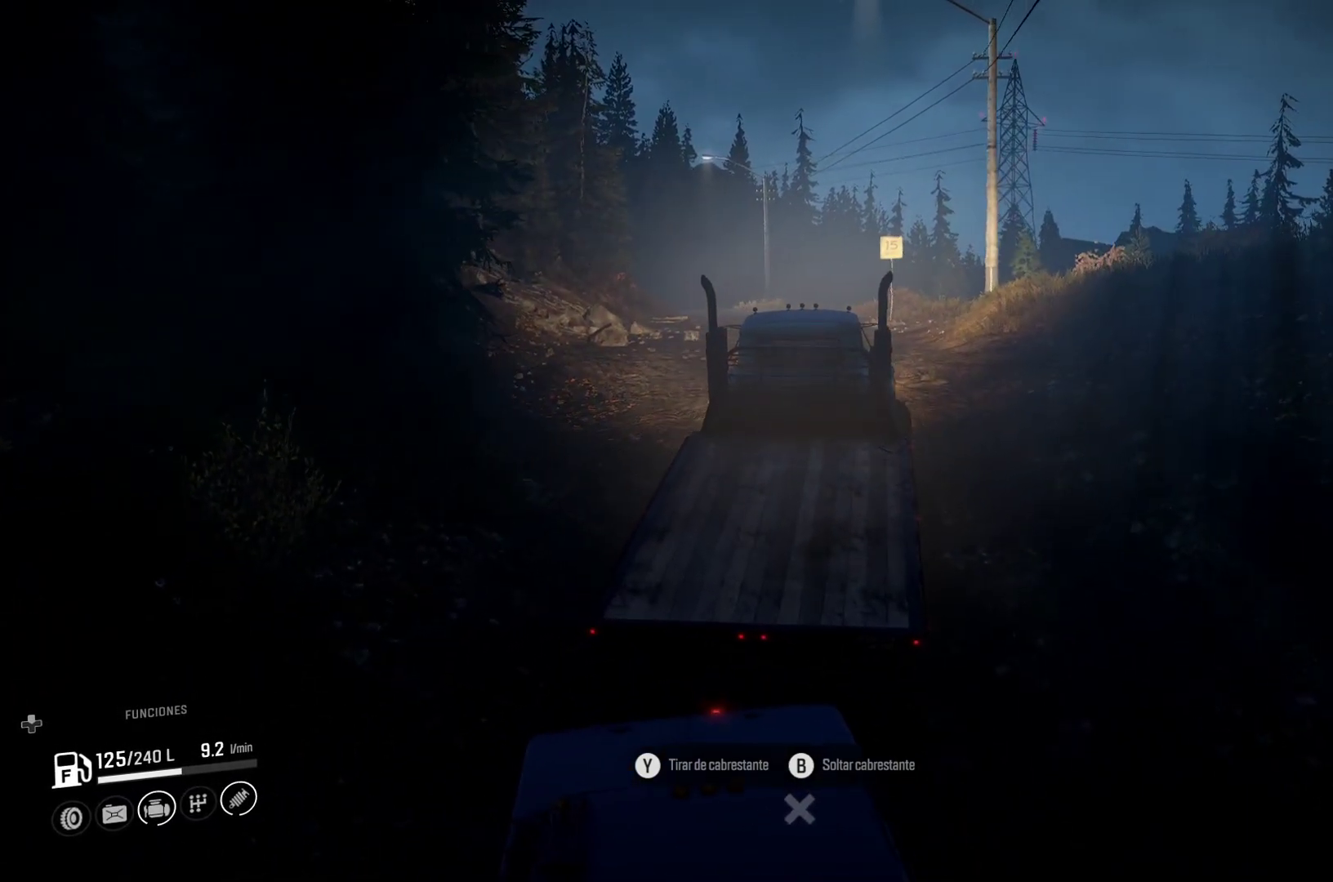
{"buttons": [], "left_stick": "right", "right_stick": "center", "events": []}
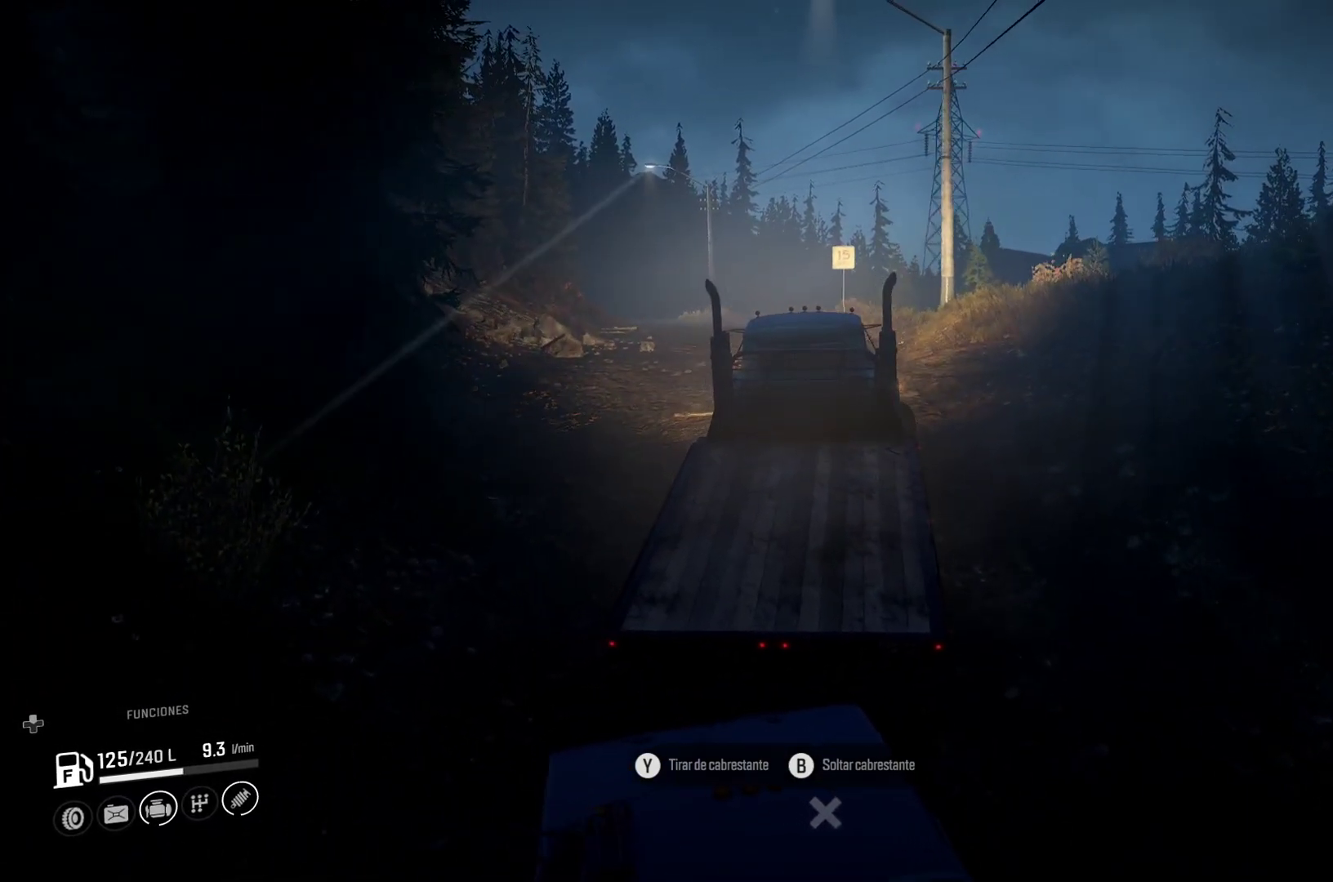
{"buttons": [], "left_stick": "center", "right_stick": "center", "events": [[17, "left_stick", "center"]]}
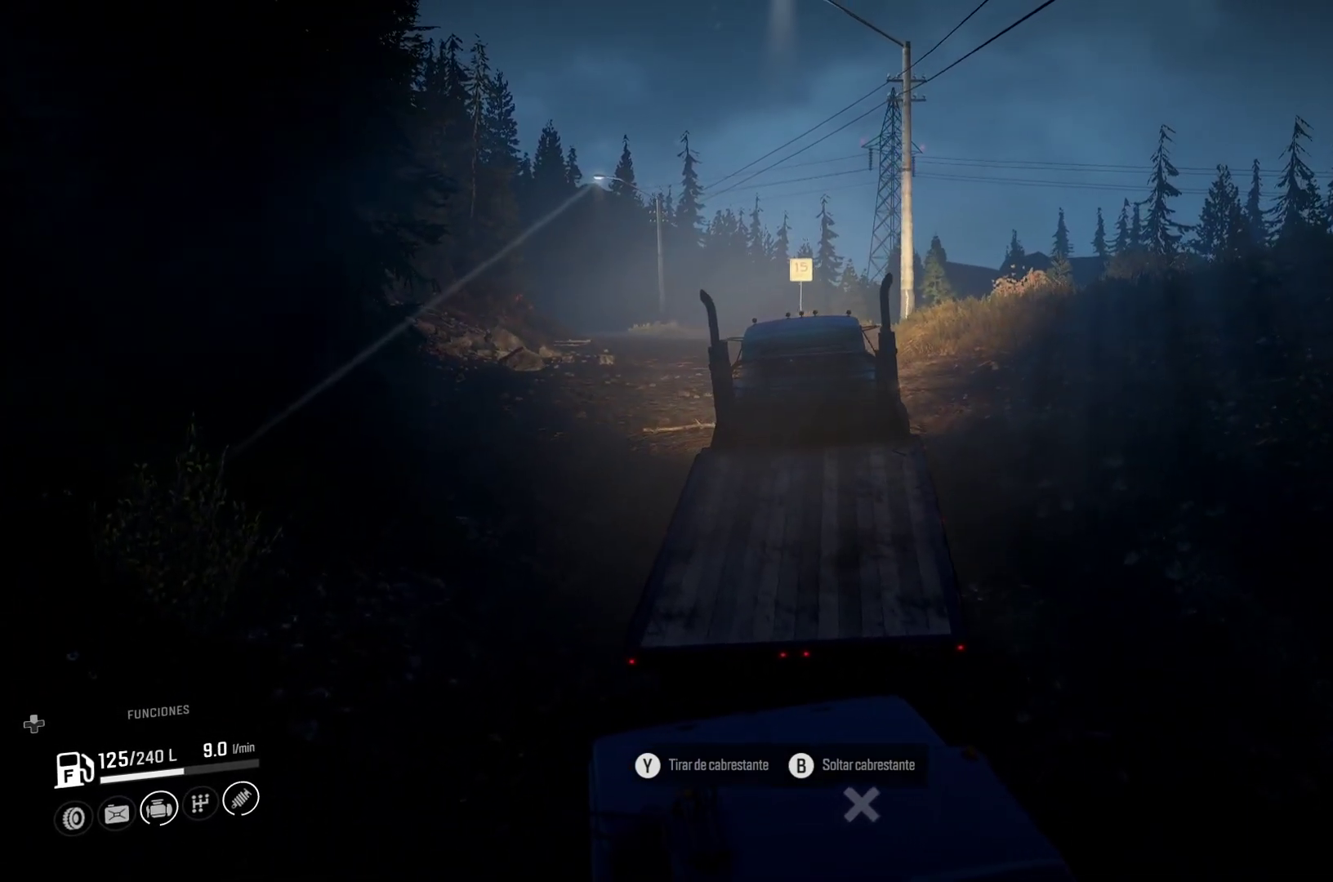
{"buttons": [], "left_stick": "up-left", "right_stick": "center", "events": [[283, "left_stick", "up-left"]]}
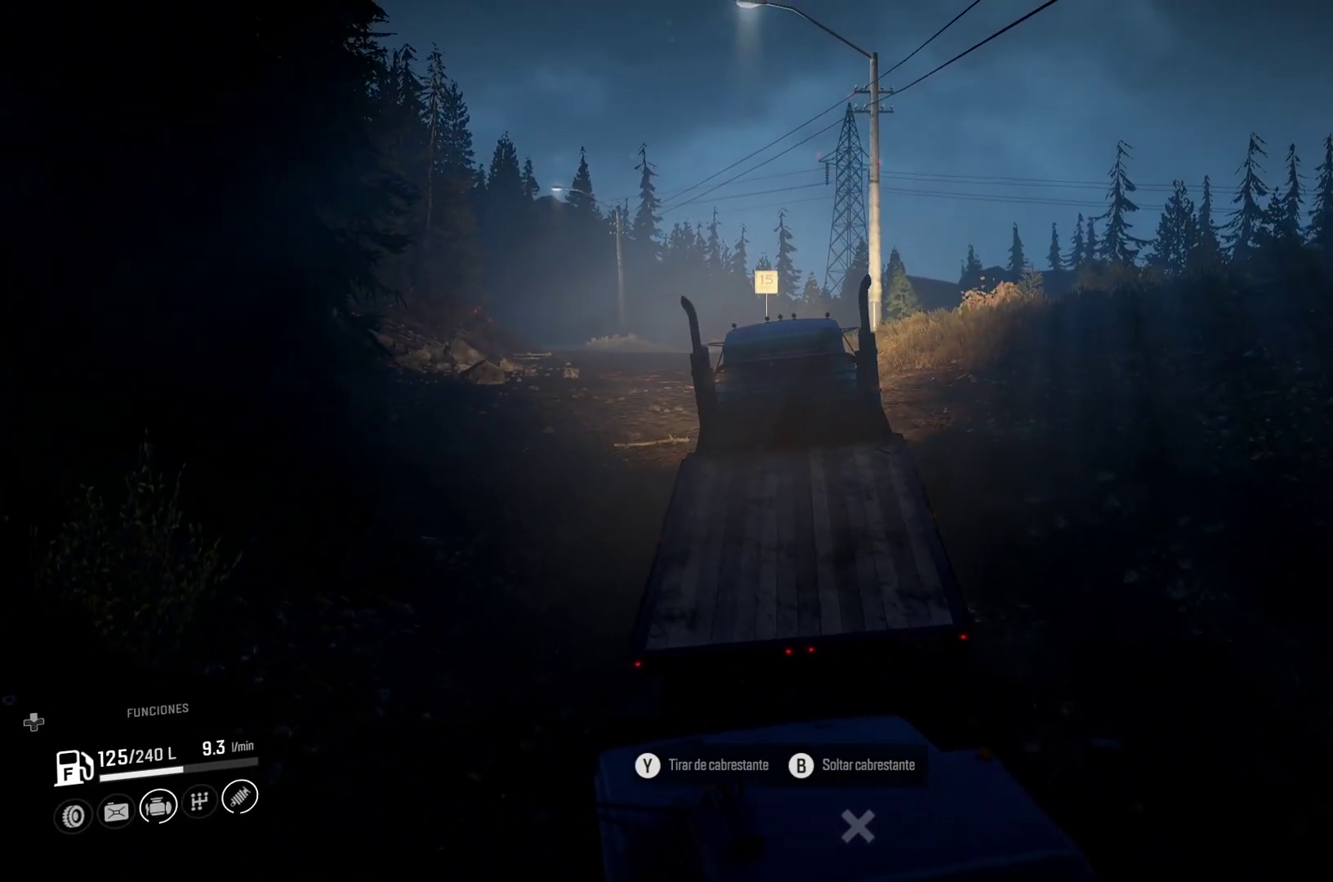
{"buttons": [], "left_stick": "up-left", "right_stick": "center", "events": []}
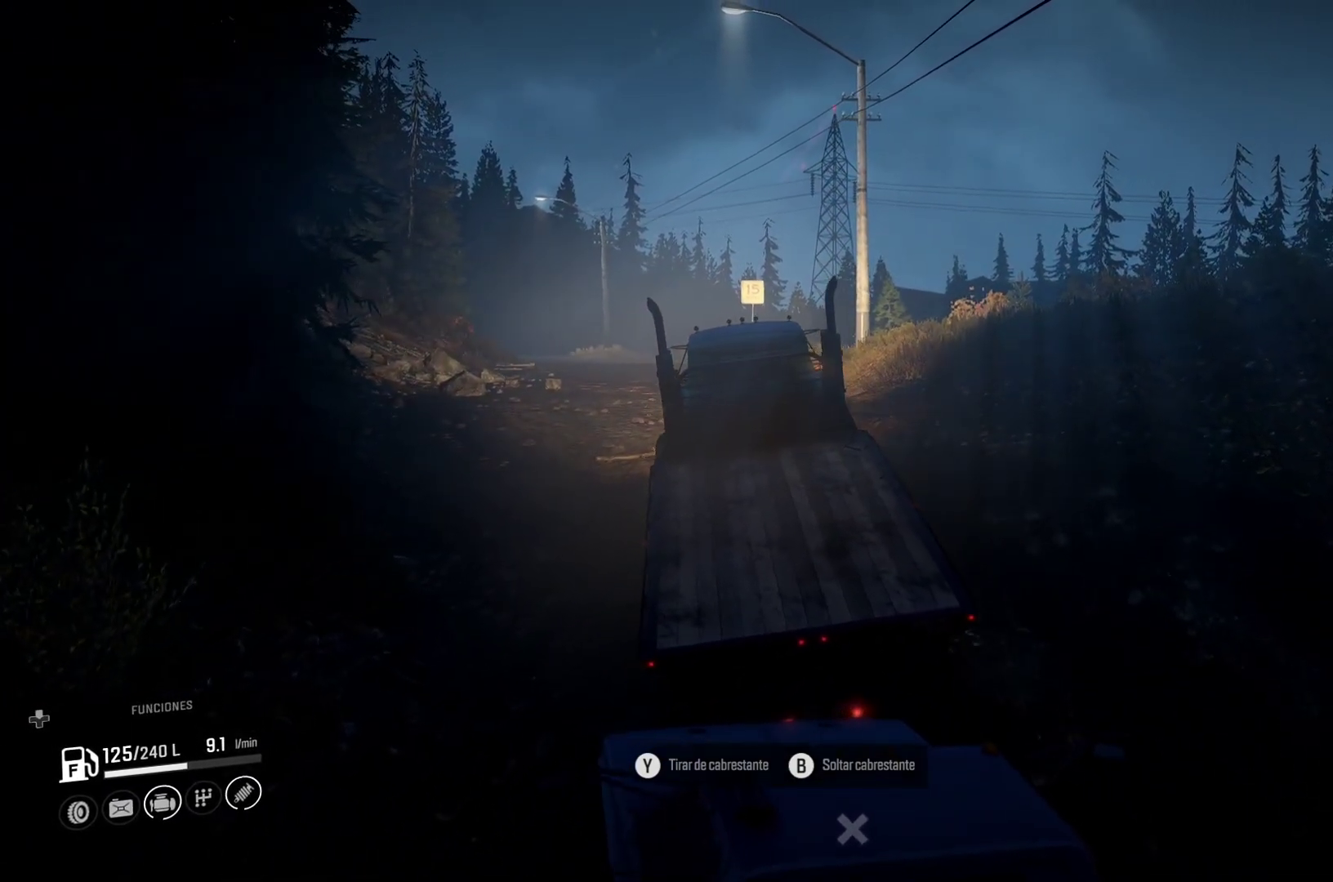
{"buttons": [], "left_stick": "up-left", "right_stick": "center", "events": []}
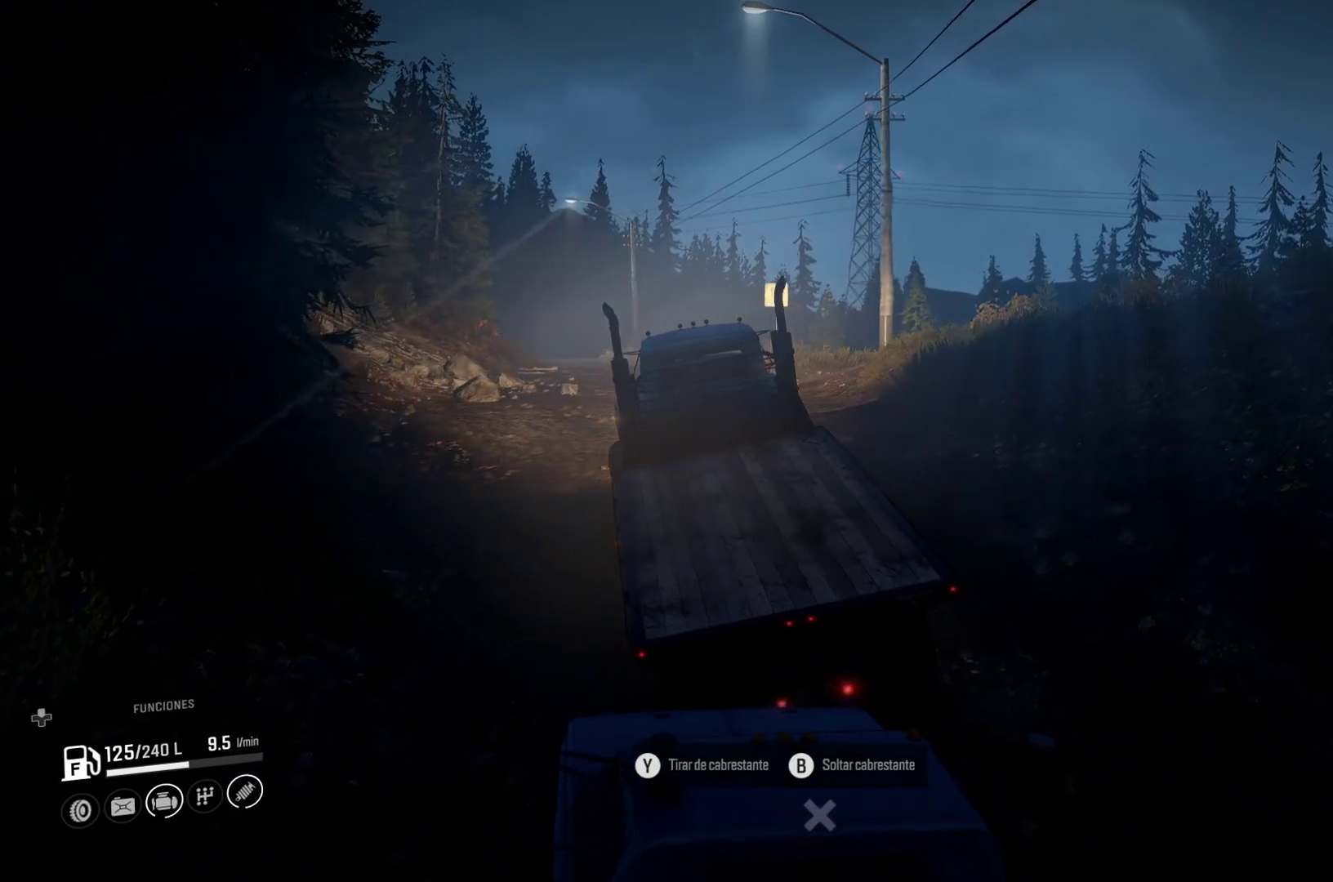
{"buttons": [], "left_stick": "up-left", "right_stick": "center", "events": []}
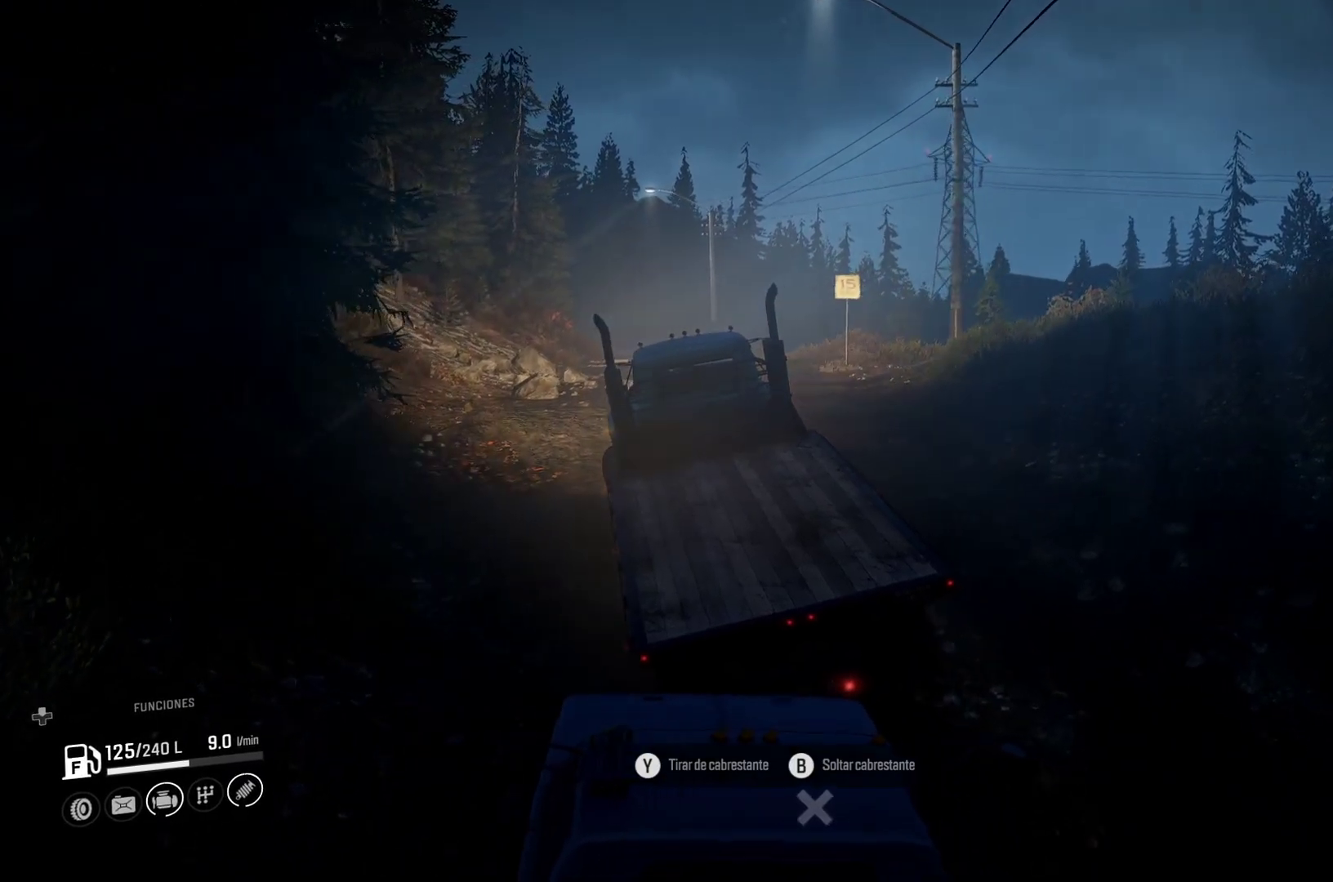
{"buttons": [], "left_stick": "center", "right_stick": "center", "events": [[117, "left_stick", "center"]]}
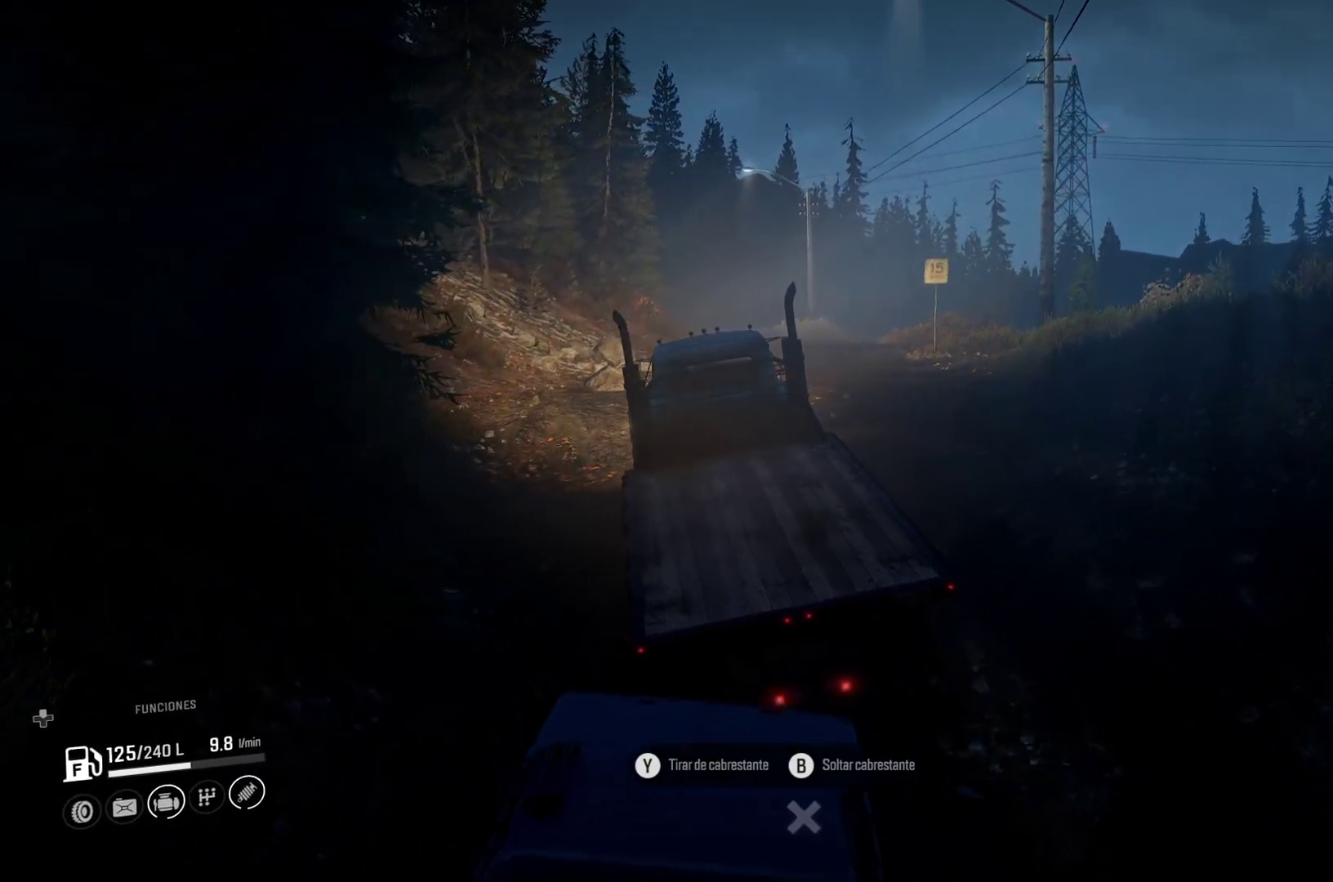
{"buttons": [], "left_stick": "right", "right_stick": "center", "events": [[33, "left_stick", "right"]]}
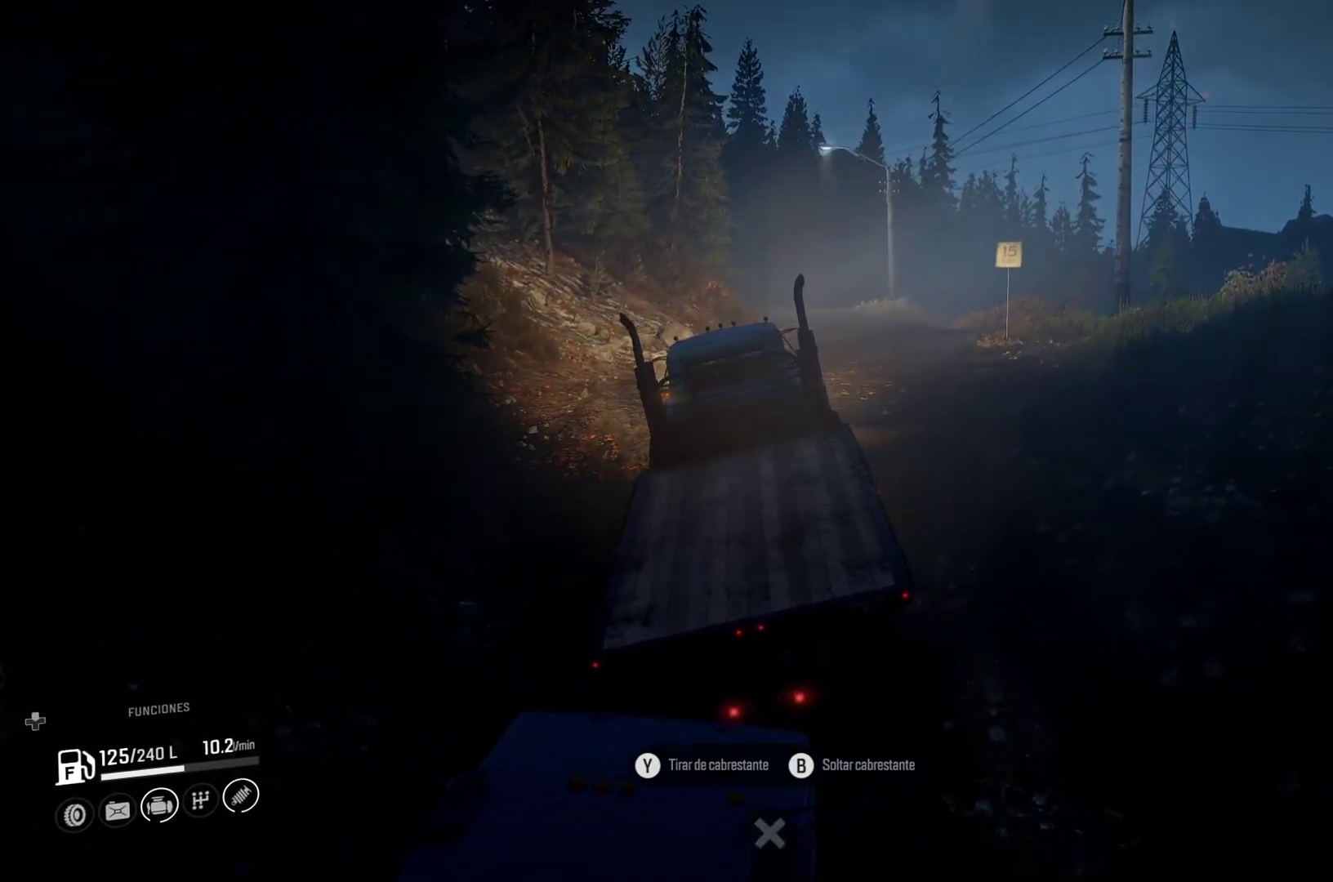
{"buttons": [], "left_stick": "right", "right_stick": "center", "events": []}
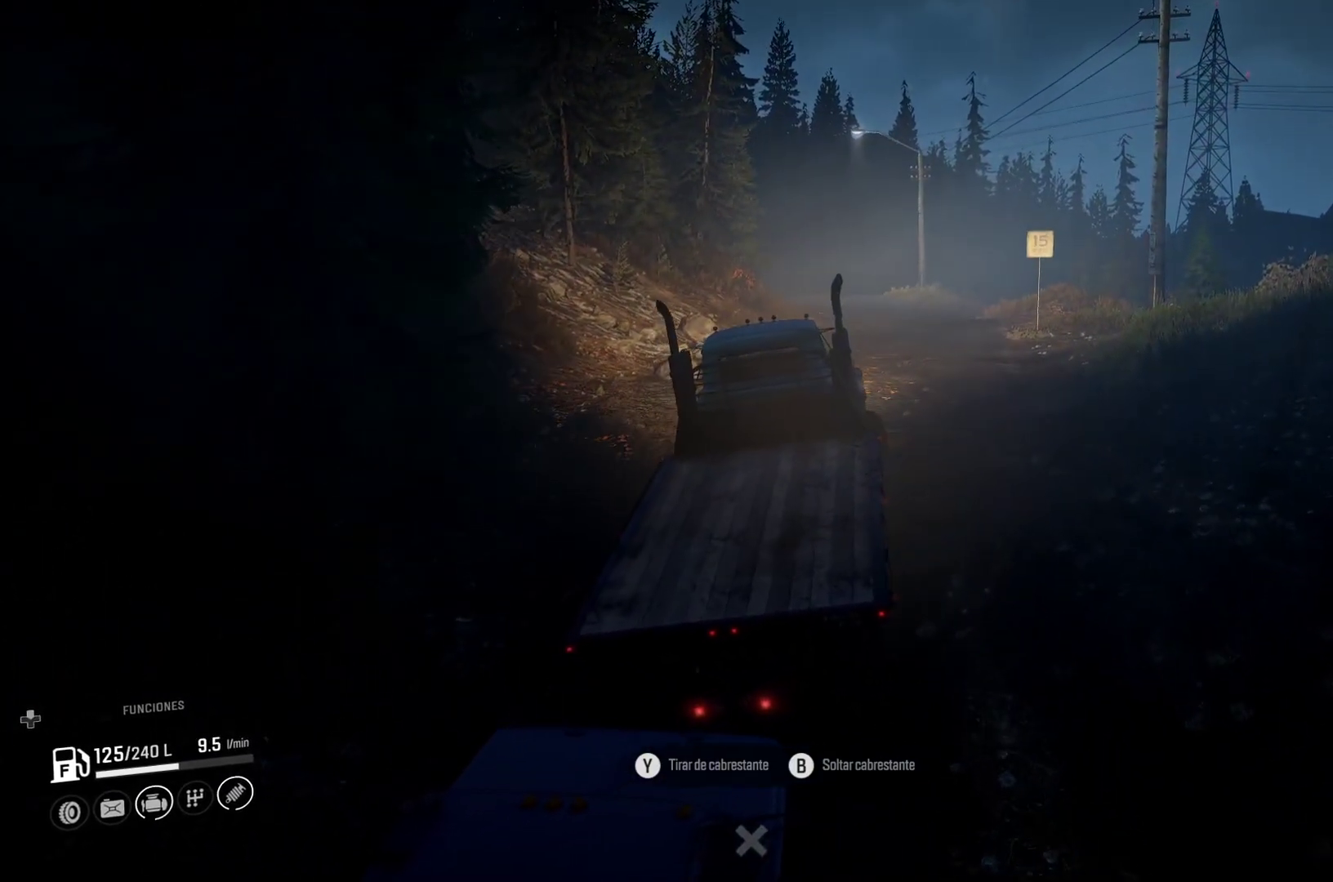
{"buttons": [], "left_stick": "right", "right_stick": "center", "events": []}
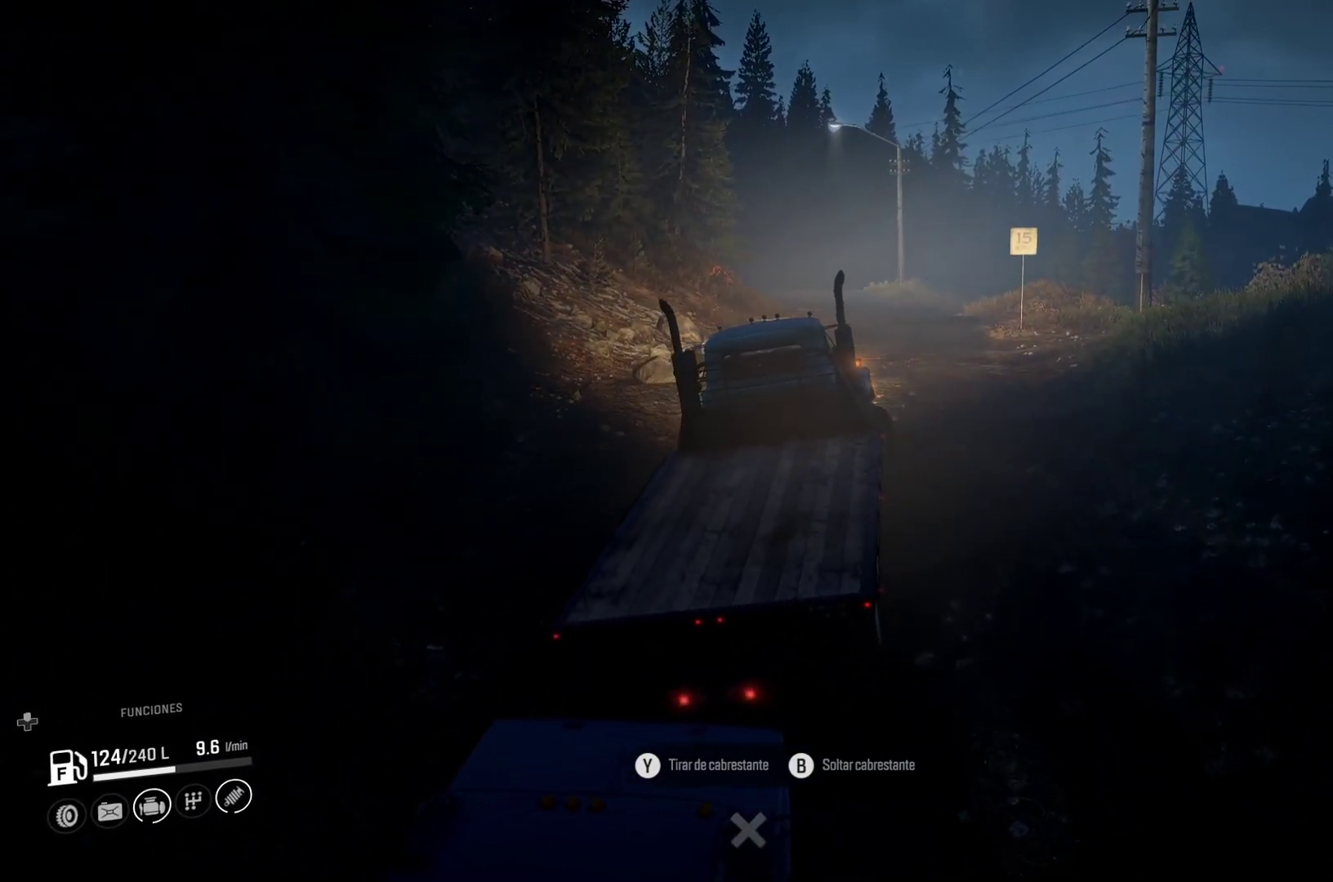
{"buttons": [], "left_stick": "right", "right_stick": "center", "events": []}
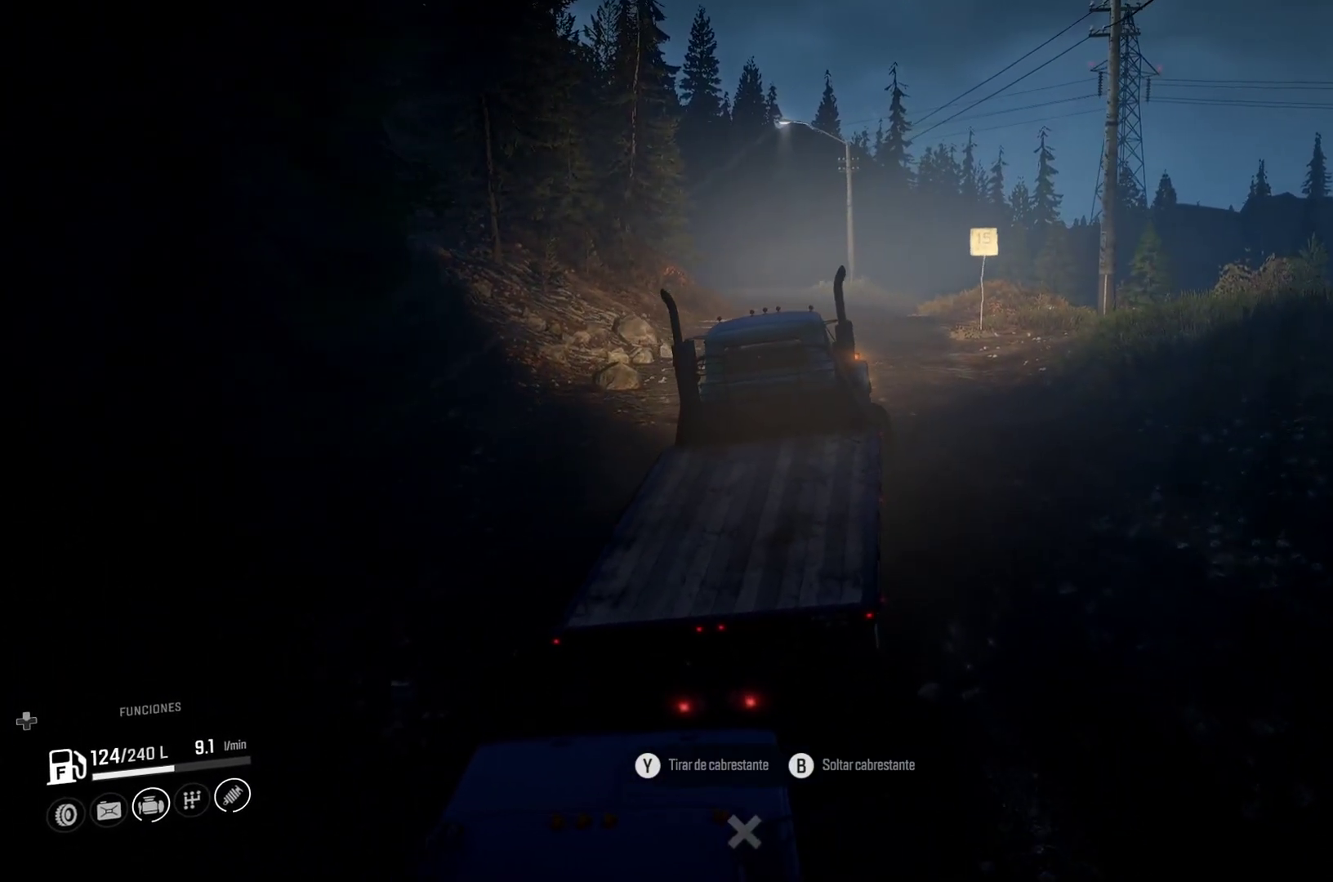
{"buttons": [], "left_stick": "right", "right_stick": "center", "events": []}
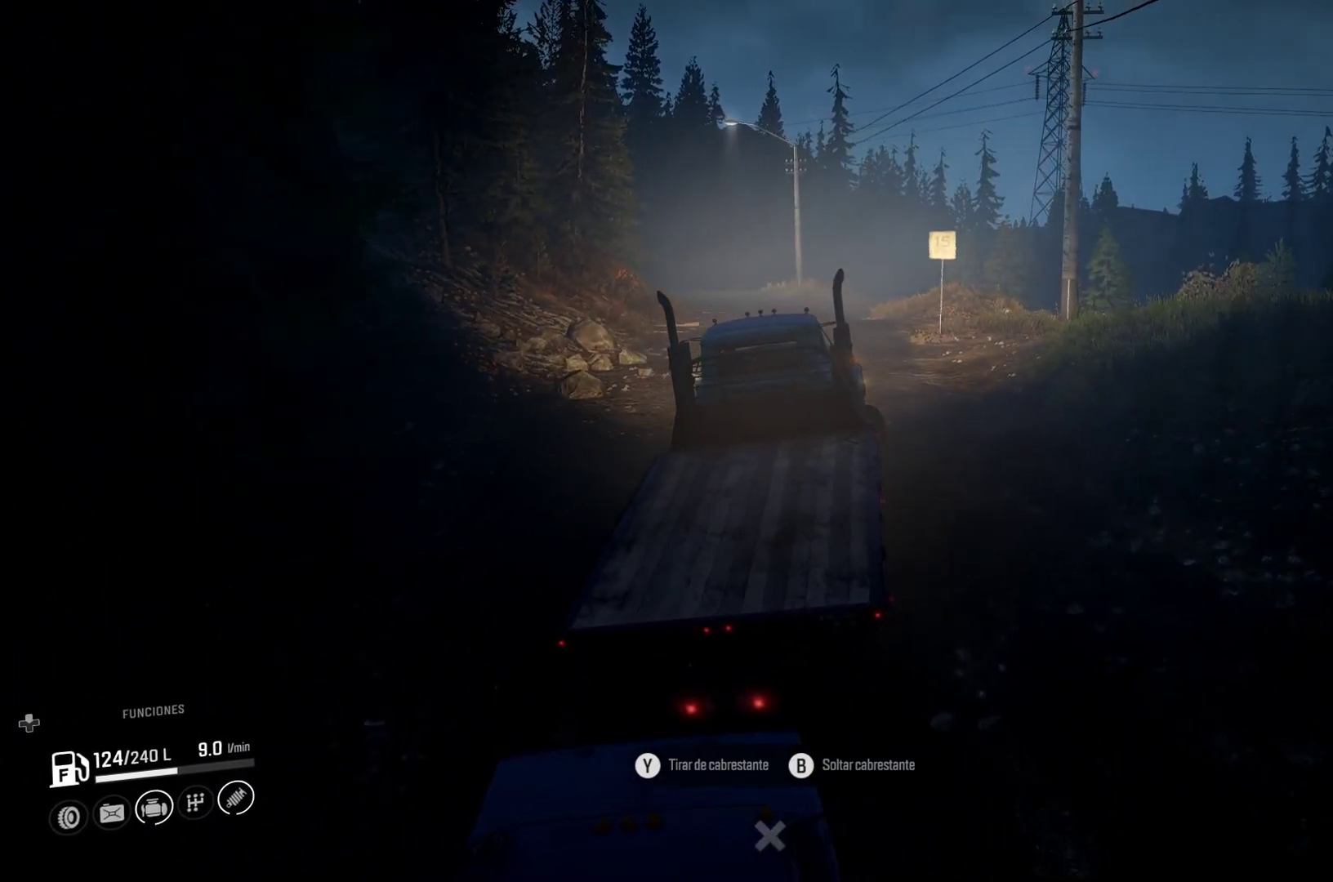
{"buttons": [], "left_stick": "right", "right_stick": "center", "events": []}
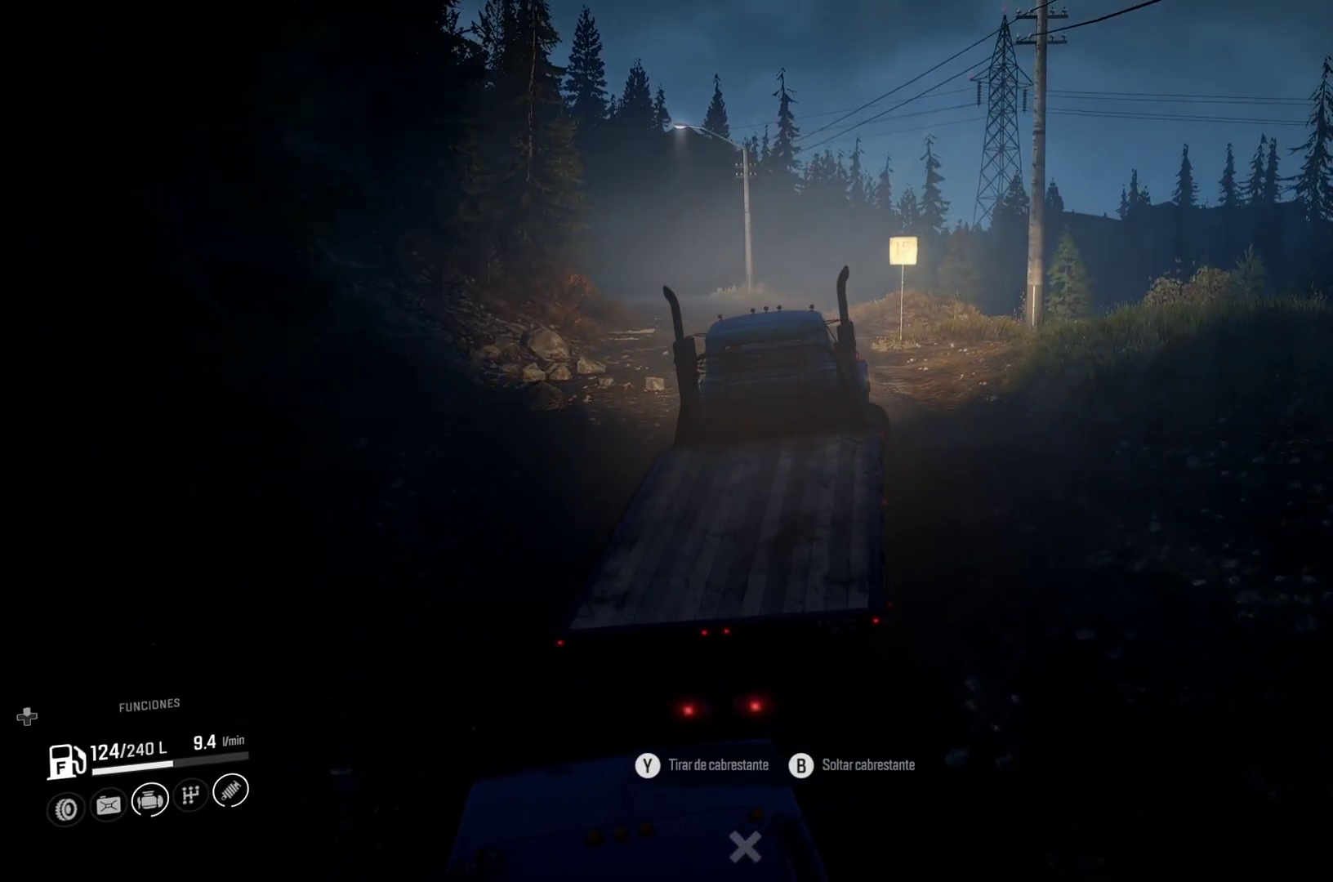
{"buttons": [], "left_stick": "center", "right_stick": "left", "events": [[150, "right_stick", "left"], [233, "left_stick", "center"]]}
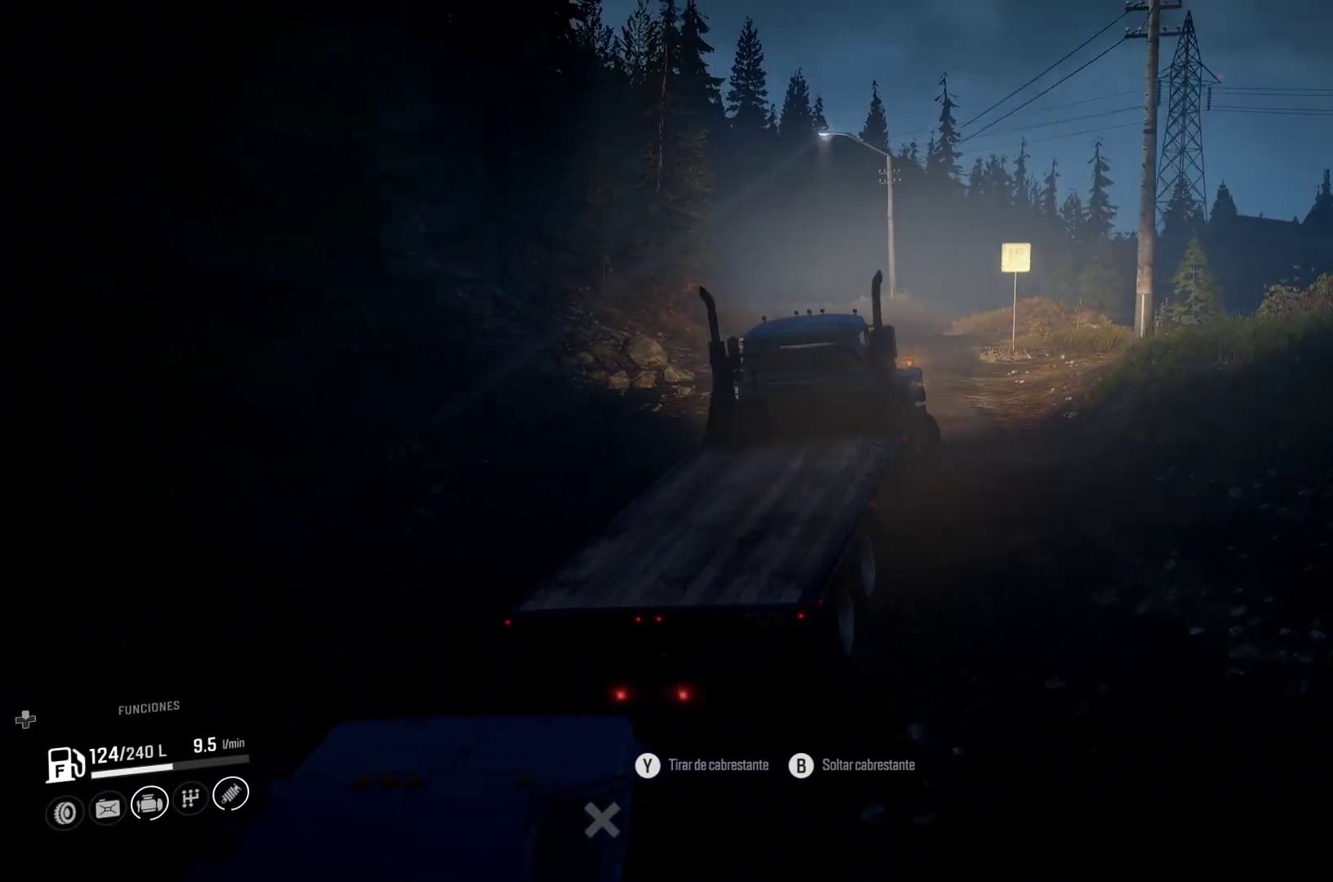
{"buttons": [], "left_stick": "up-left", "right_stick": "center", "events": [[17, "right_stick", "center"], [467, "left_stick", "up-left"]]}
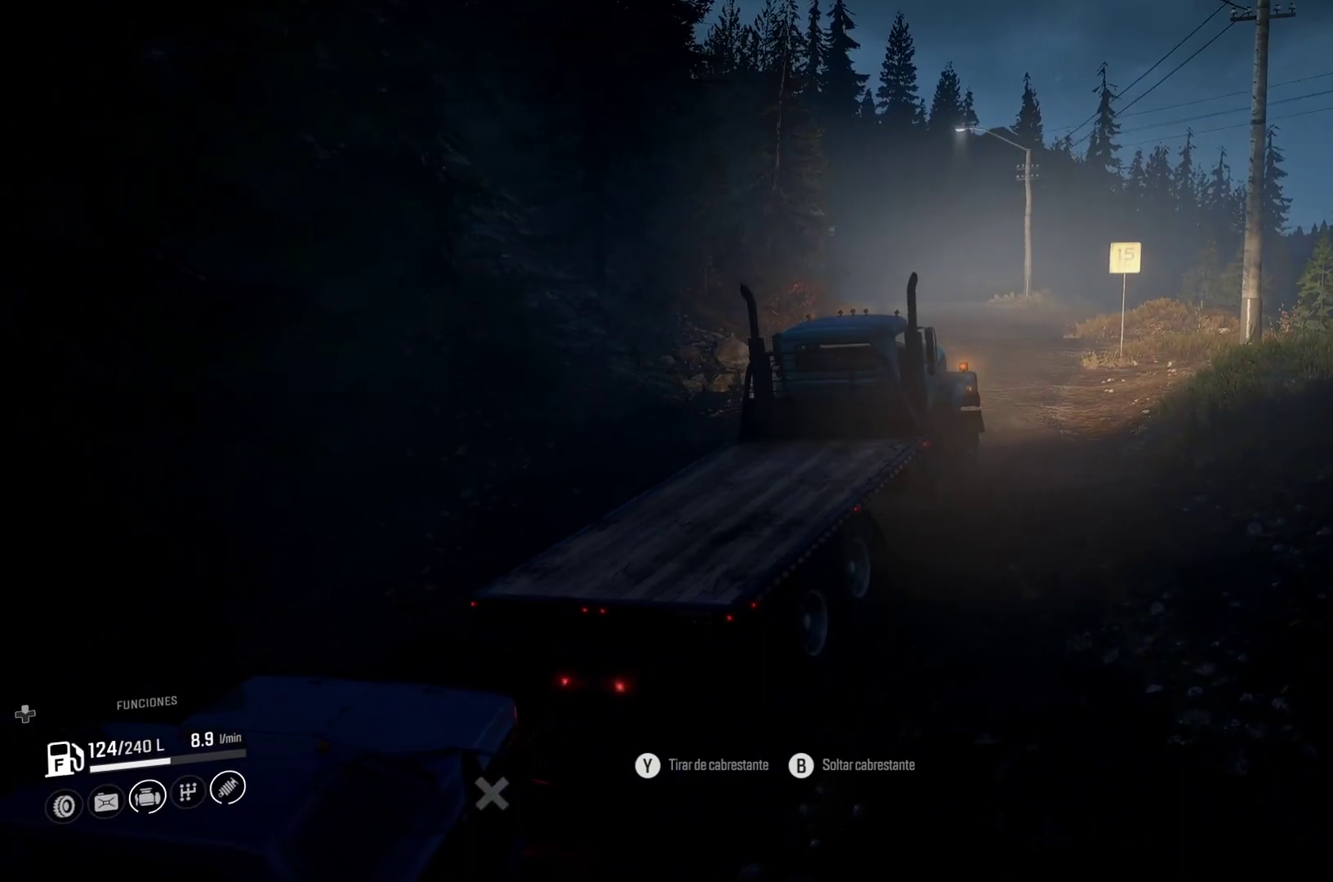
{"buttons": [], "left_stick": "up-left", "right_stick": "left", "events": [[450, "right_stick", "left"]]}
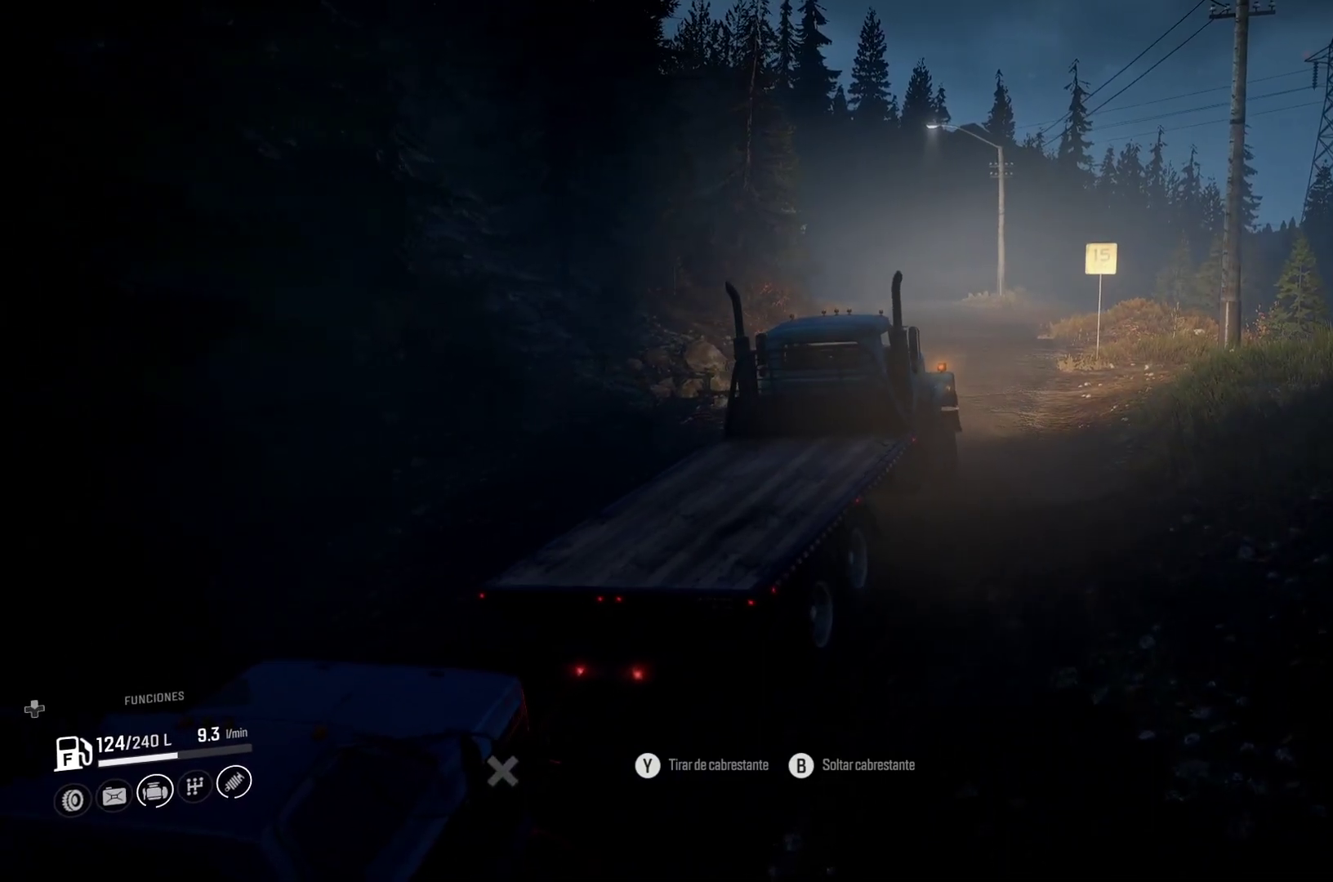
{"buttons": [], "left_stick": "center", "right_stick": "center", "events": [[300, "right_stick", "center"], [450, "left_stick", "center"]]}
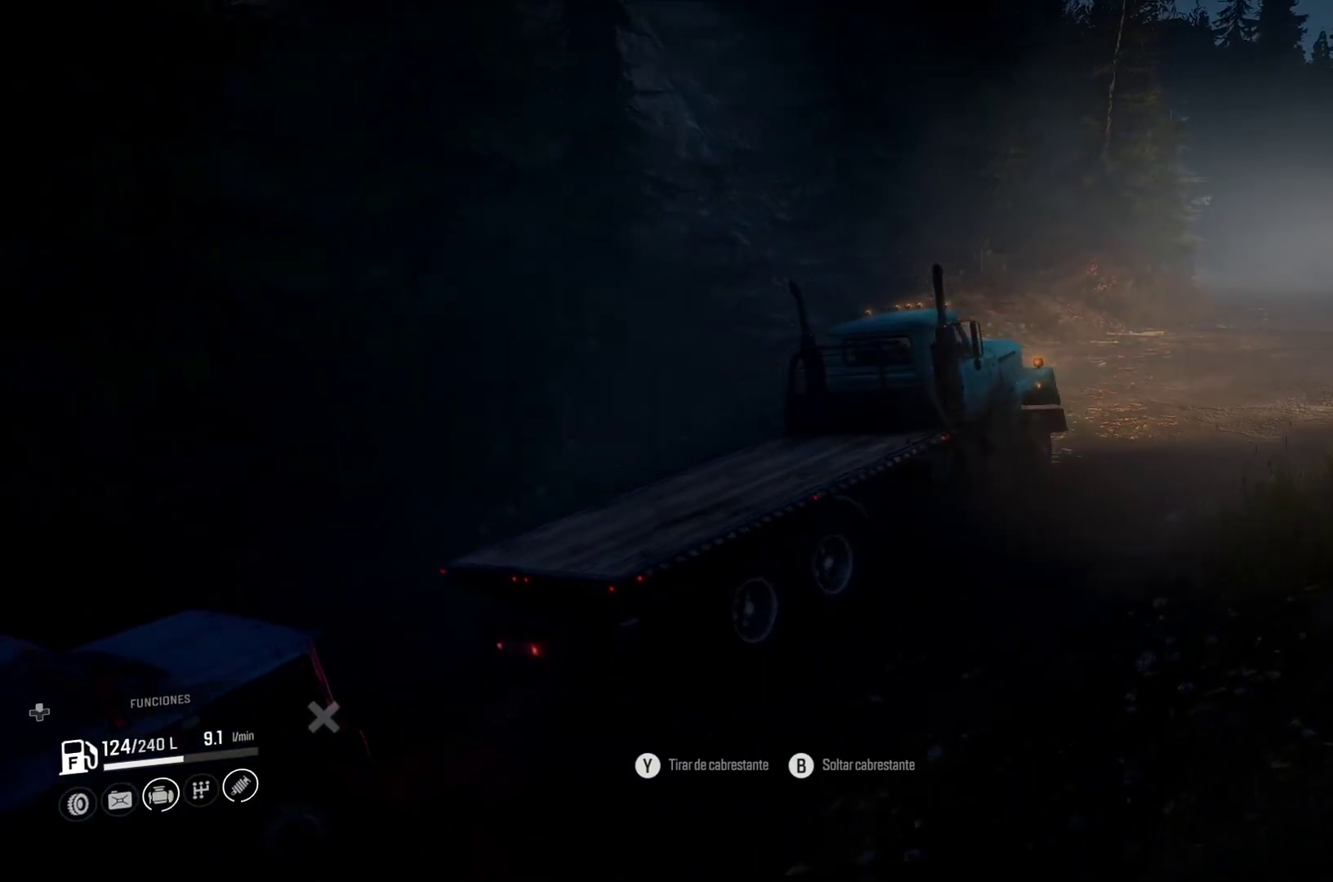
{"buttons": [], "left_stick": "center", "right_stick": "center", "events": []}
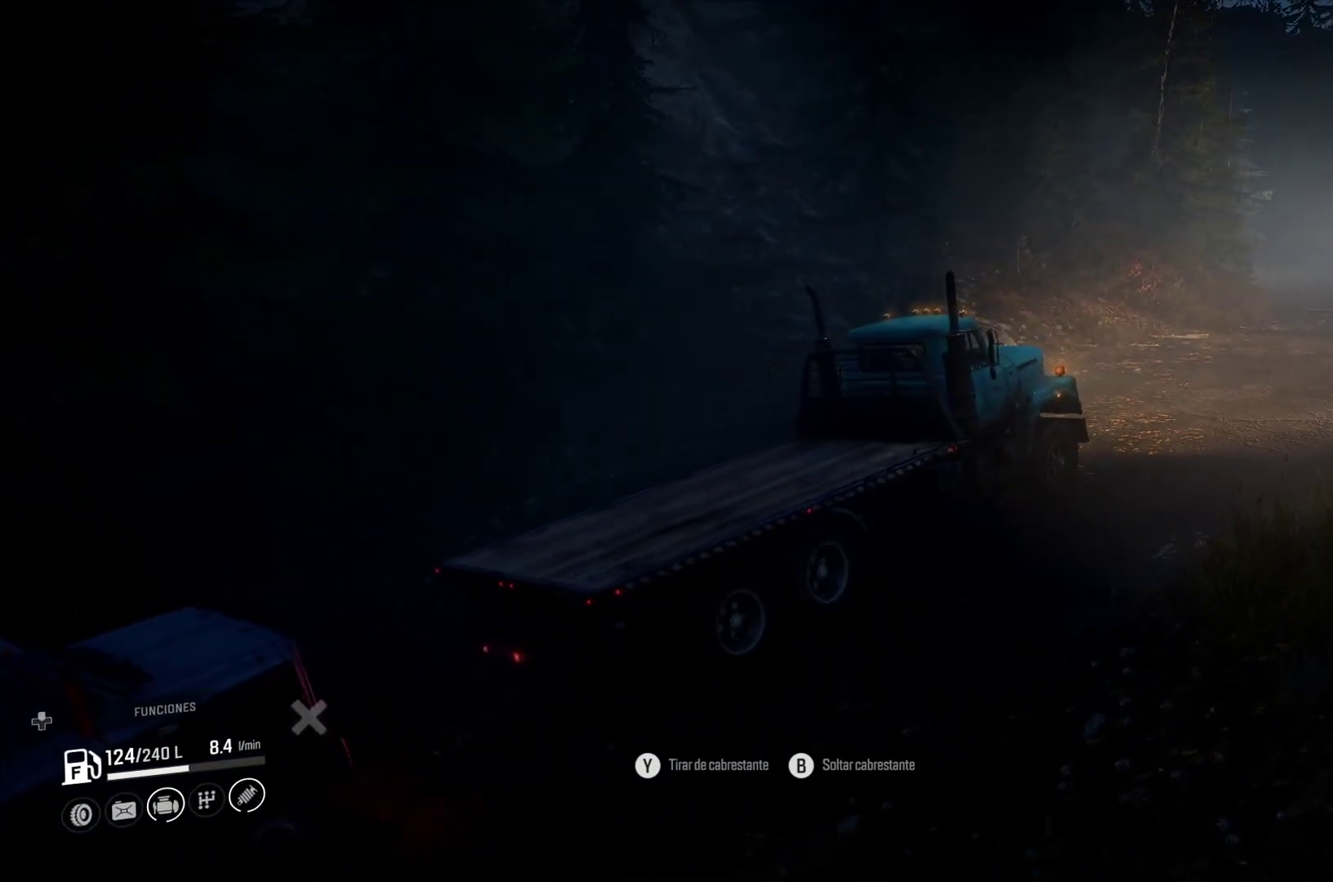
{"buttons": [], "left_stick": "center", "right_stick": "center", "events": []}
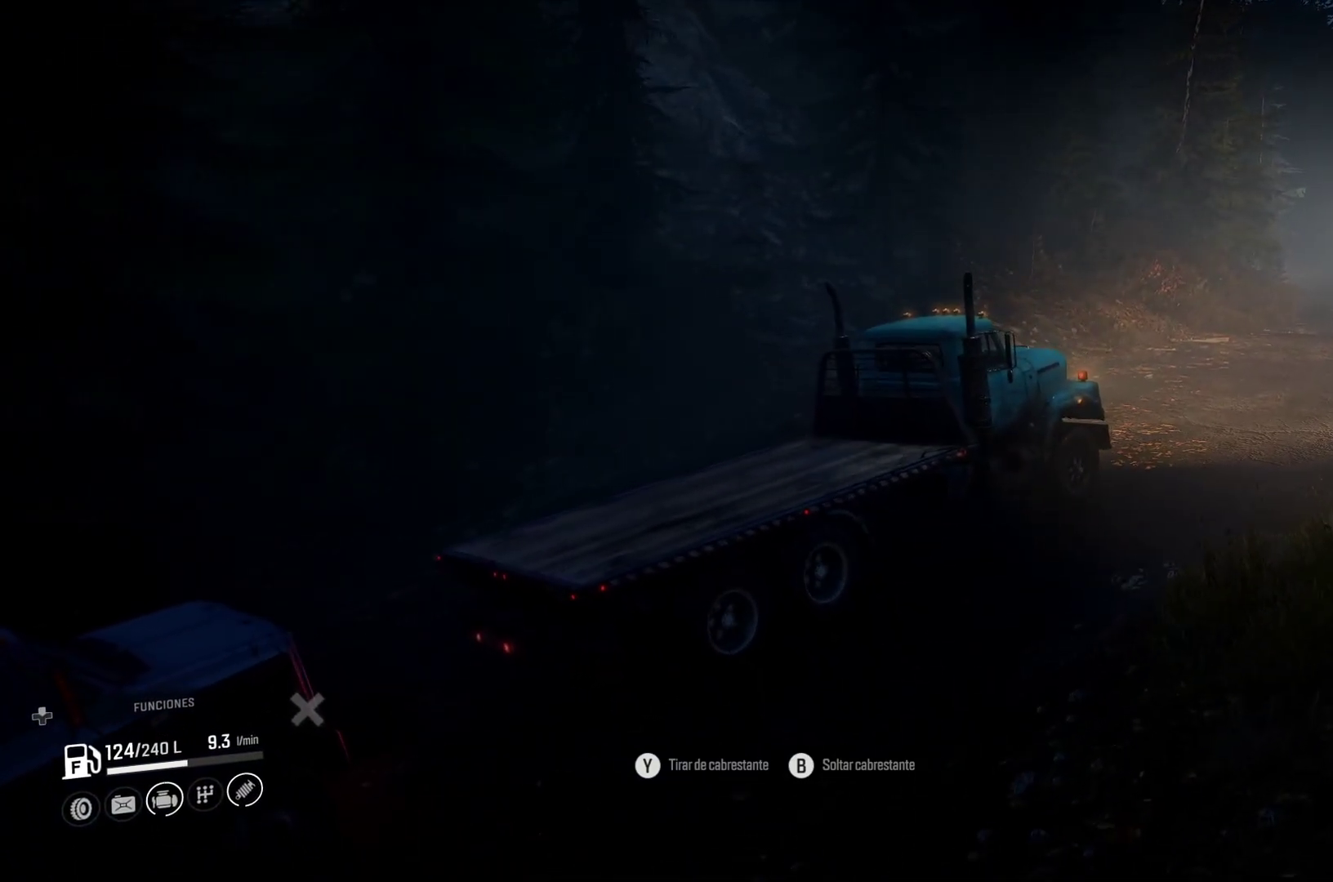
{"buttons": [], "left_stick": "center", "right_stick": "center", "events": []}
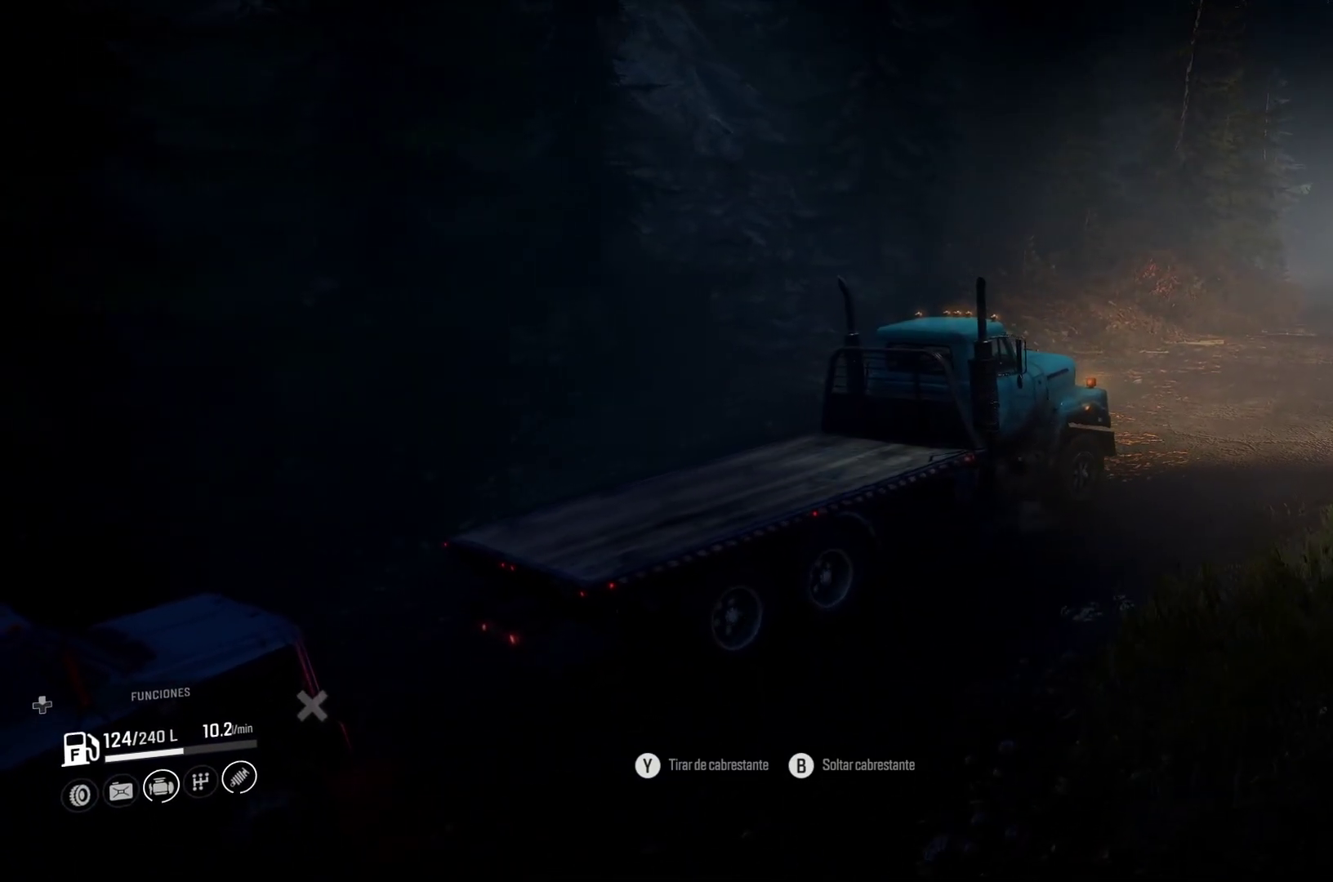
{"buttons": [], "left_stick": "center", "right_stick": "right", "events": [[217, "right_stick", "right"]]}
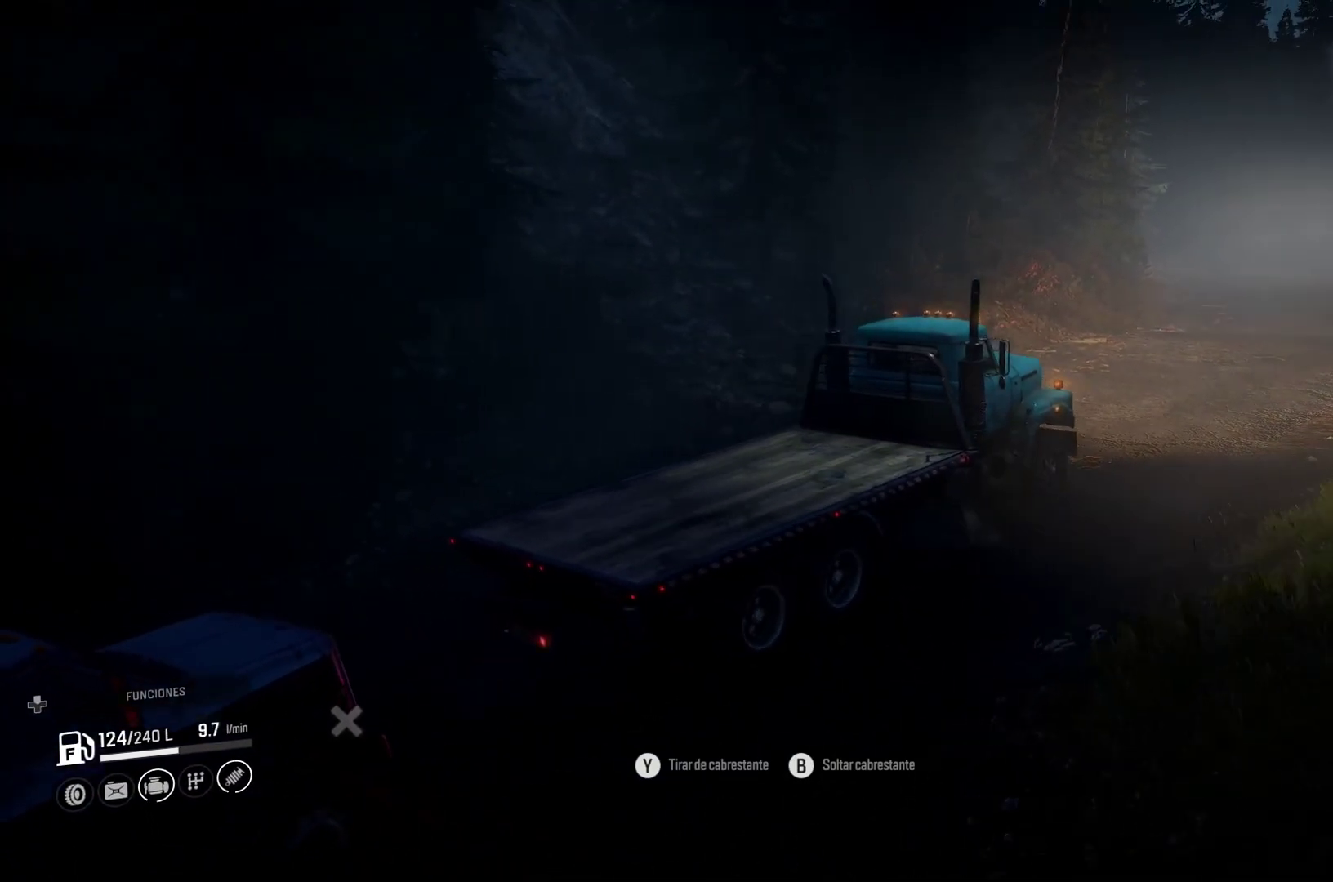
{"buttons": [], "left_stick": "left", "right_stick": "center", "events": [[17, "right_stick", "center"], [333, "left_stick", "left"]]}
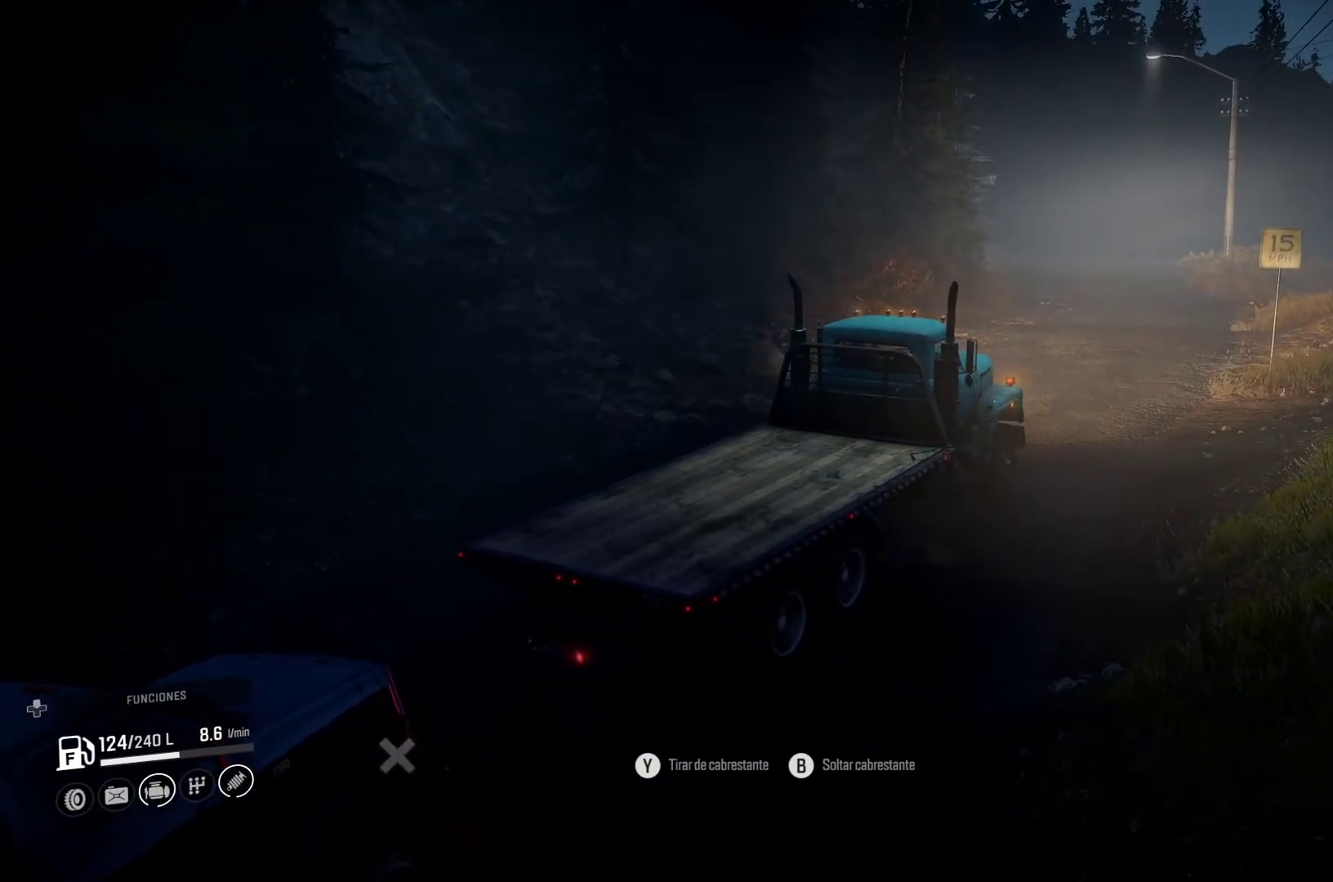
{"buttons": [], "left_stick": "left", "right_stick": "center", "events": []}
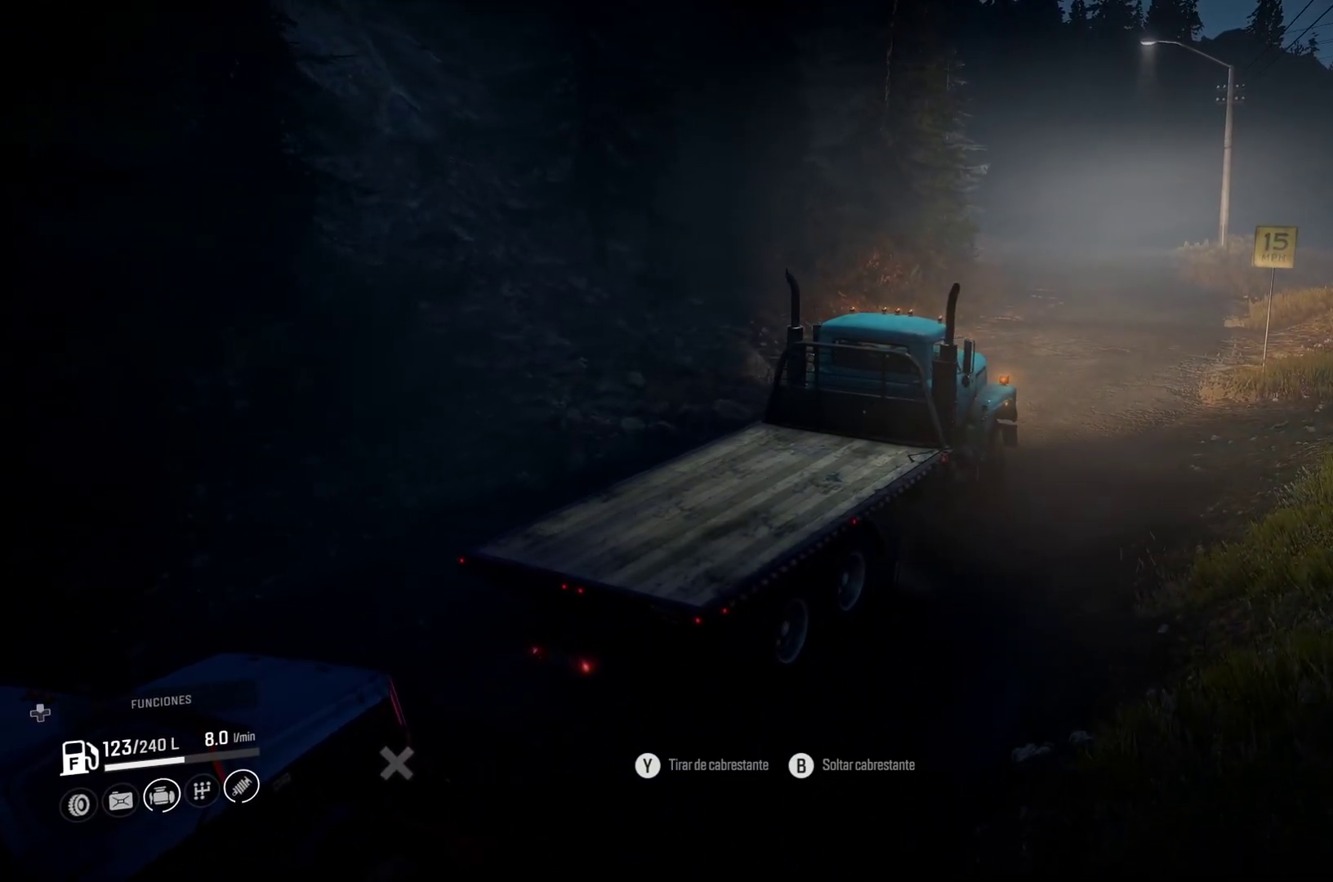
{"buttons": [], "left_stick": "center", "right_stick": "left", "events": [[33, "left_stick", "center"], [100, "right_stick", "left"]]}
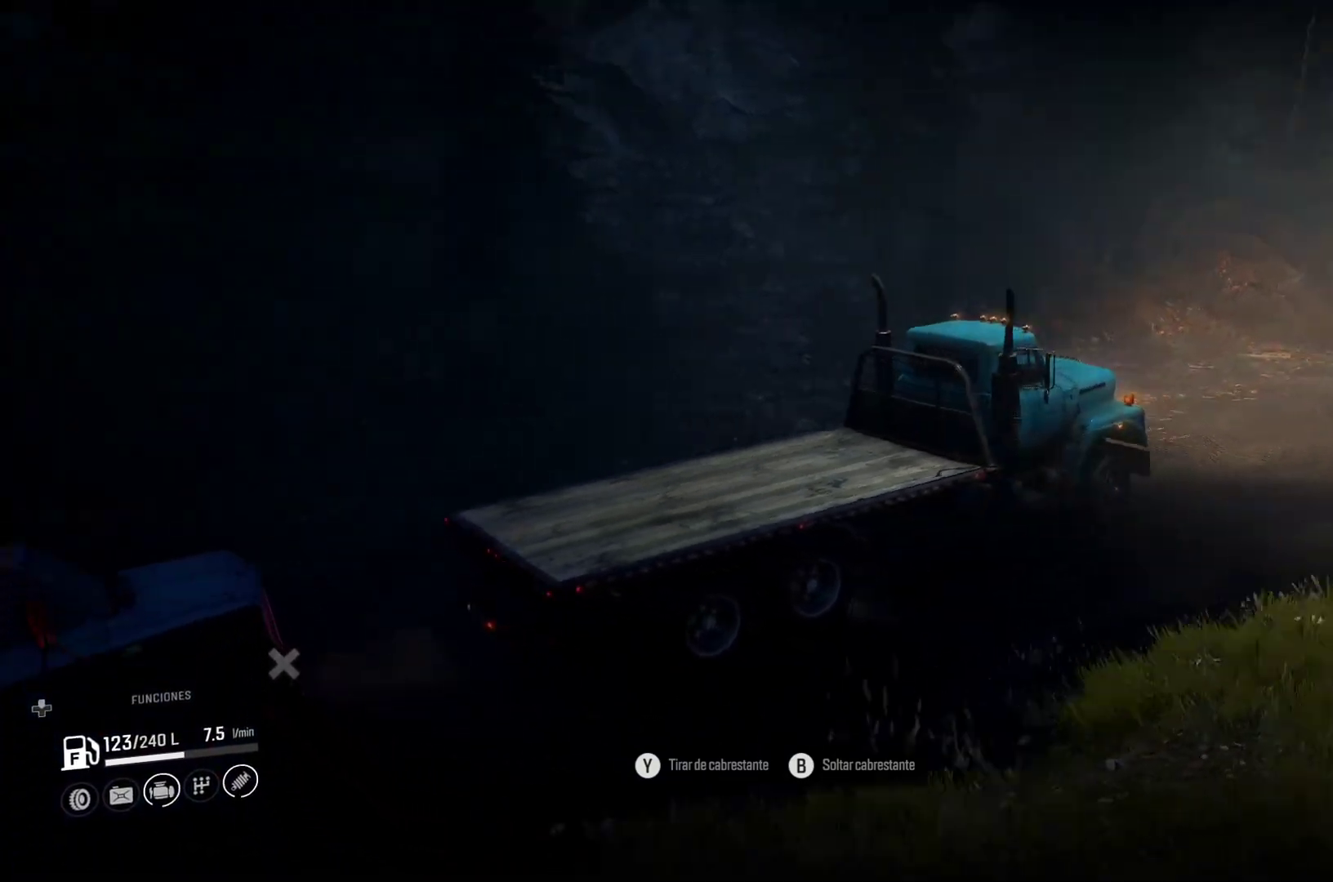
{"buttons": [], "left_stick": "center", "right_stick": "center", "events": [[183, "right_stick", "center"]]}
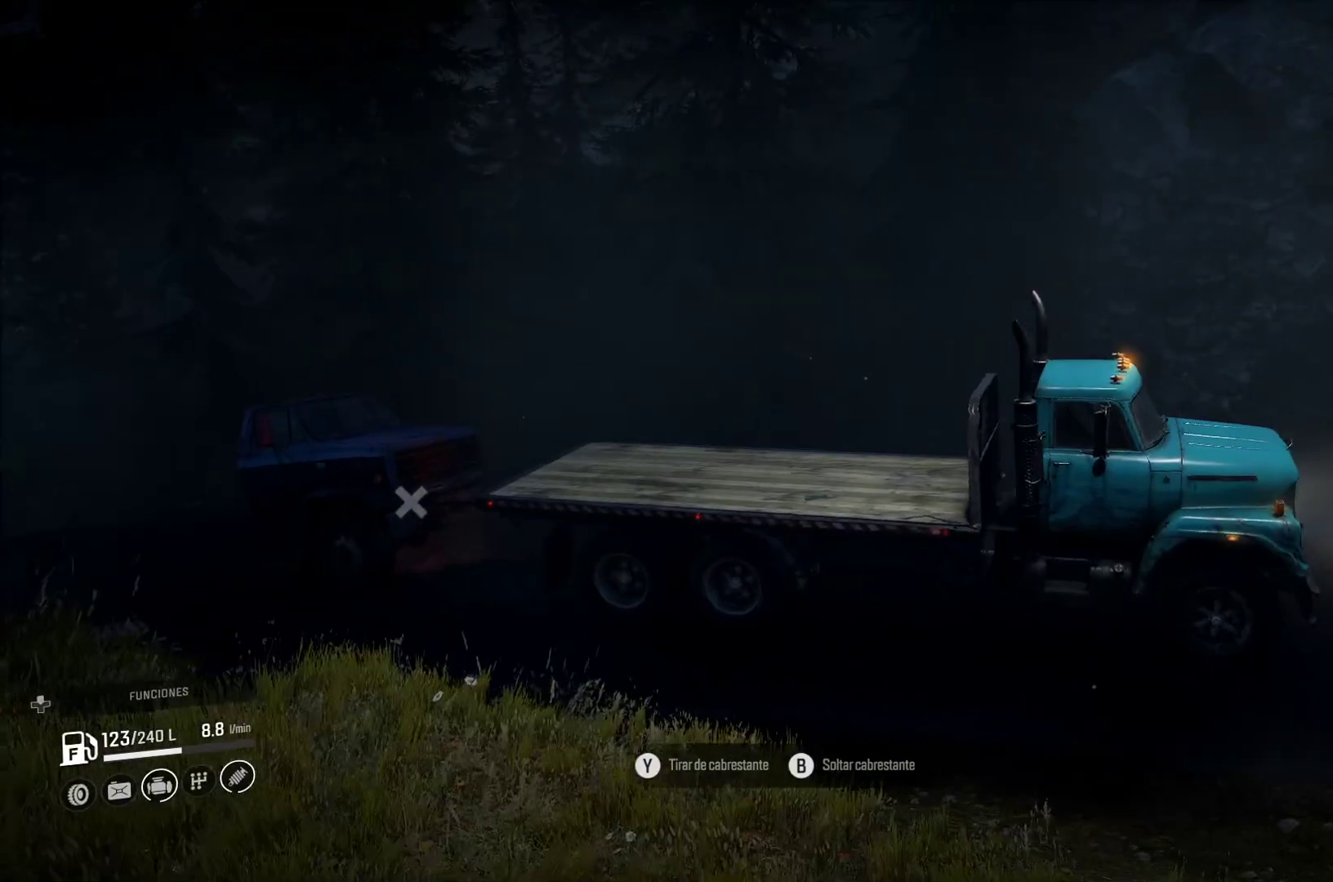
{"buttons": [], "left_stick": "center", "right_stick": "center", "events": [[133, "right_stick", "left"], [400, "right_stick", "center"]]}
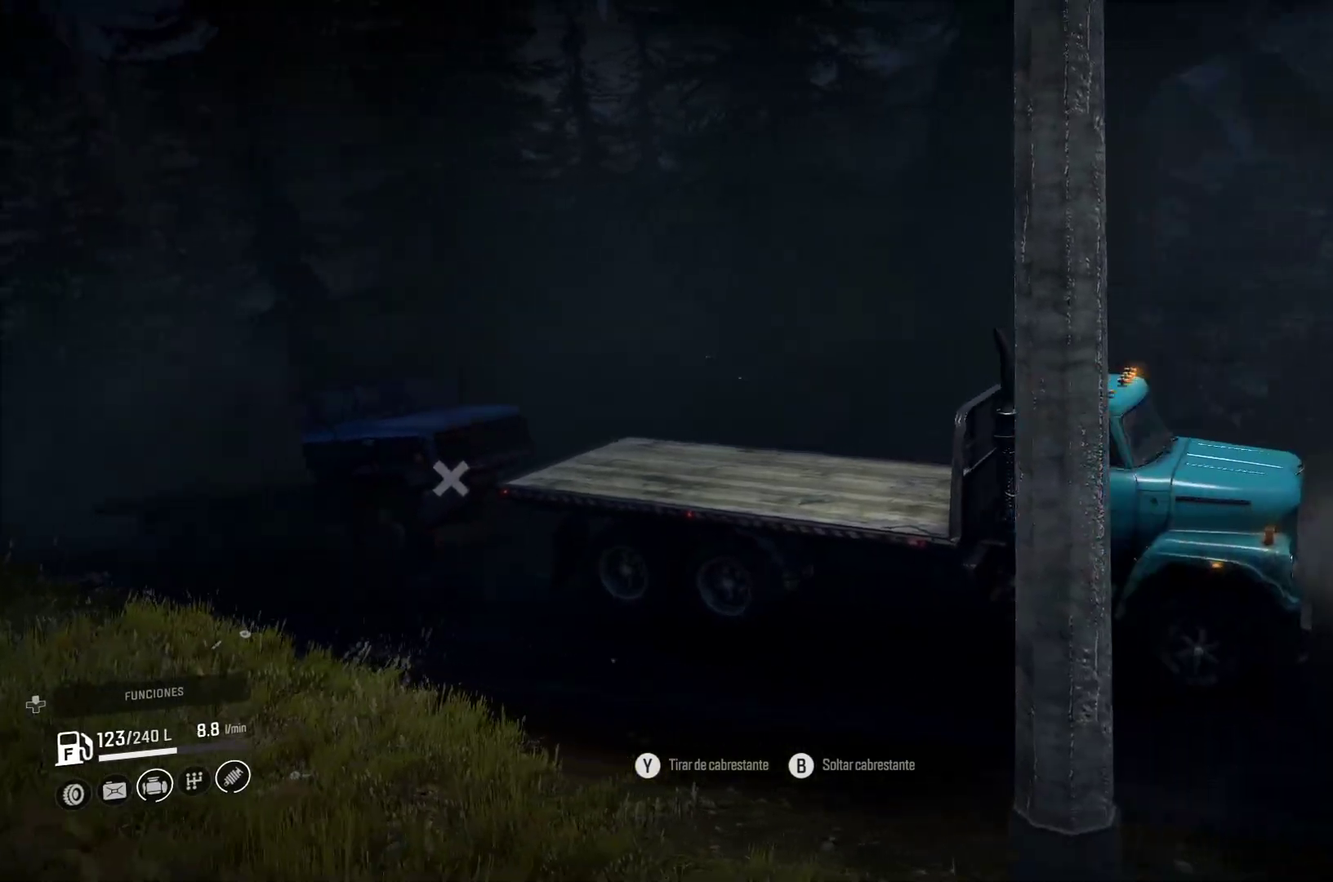
{"buttons": [], "left_stick": "right", "right_stick": "center", "events": [[433, "left_stick", "right"]]}